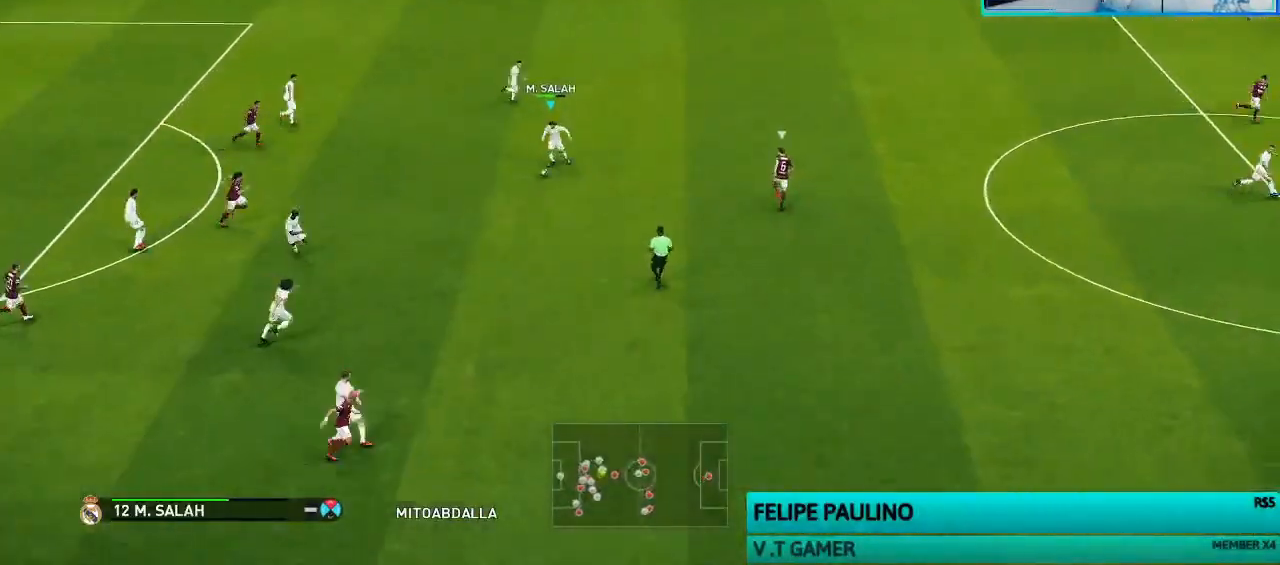
Gameplay with a controller (PlayStation layout); each line is a JSON object with the inputs held at the frame after it. "events" lists button and stick changes between this image and that frame as [ms after this image, input, new state], when the widget could be followed in between.
{"buttons": ["R1"], "left_stick": "right", "right_stick": "center", "events": [[500, "left_stick", "right"]]}
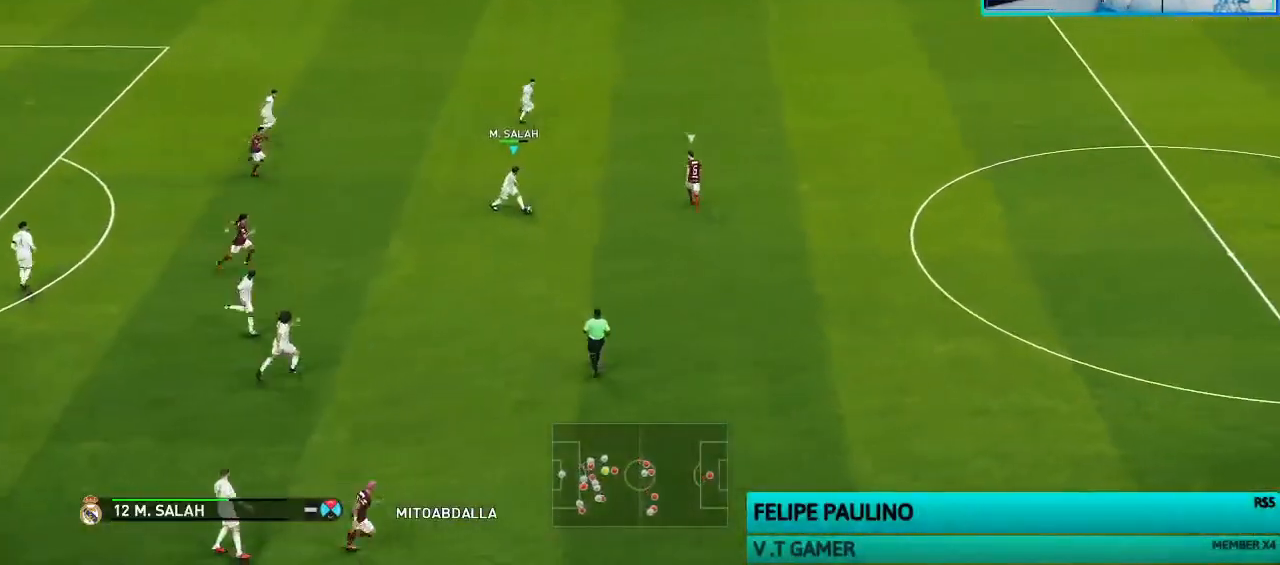
{"buttons": ["R1"], "left_stick": "right", "right_stick": "center", "events": []}
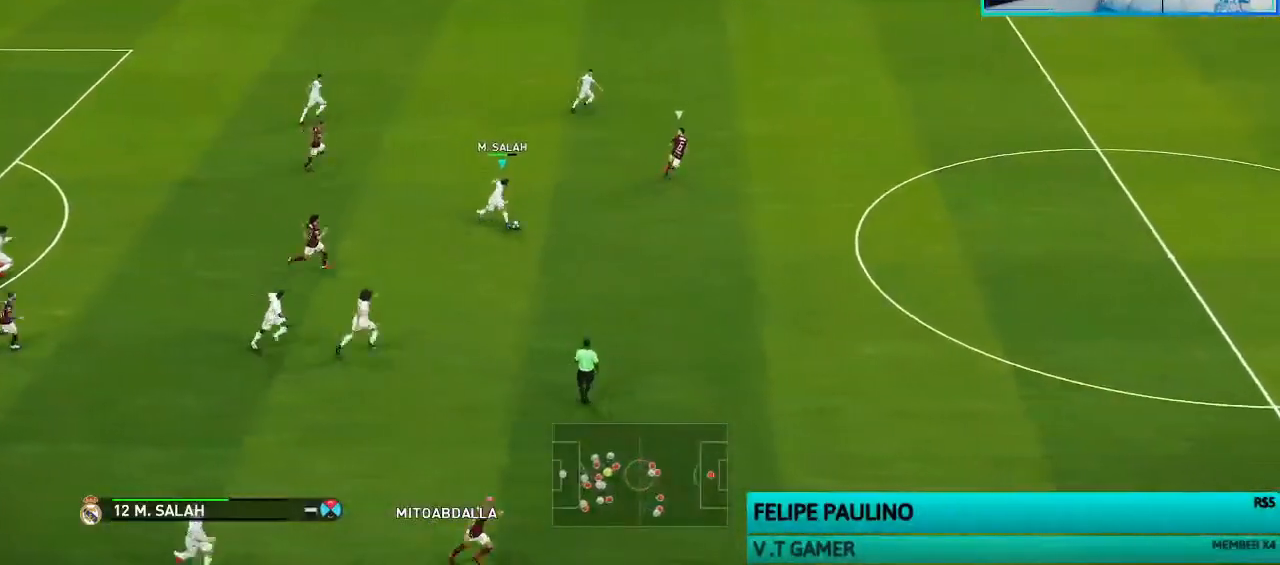
{"buttons": ["R1"], "left_stick": "right", "right_stick": "center", "events": []}
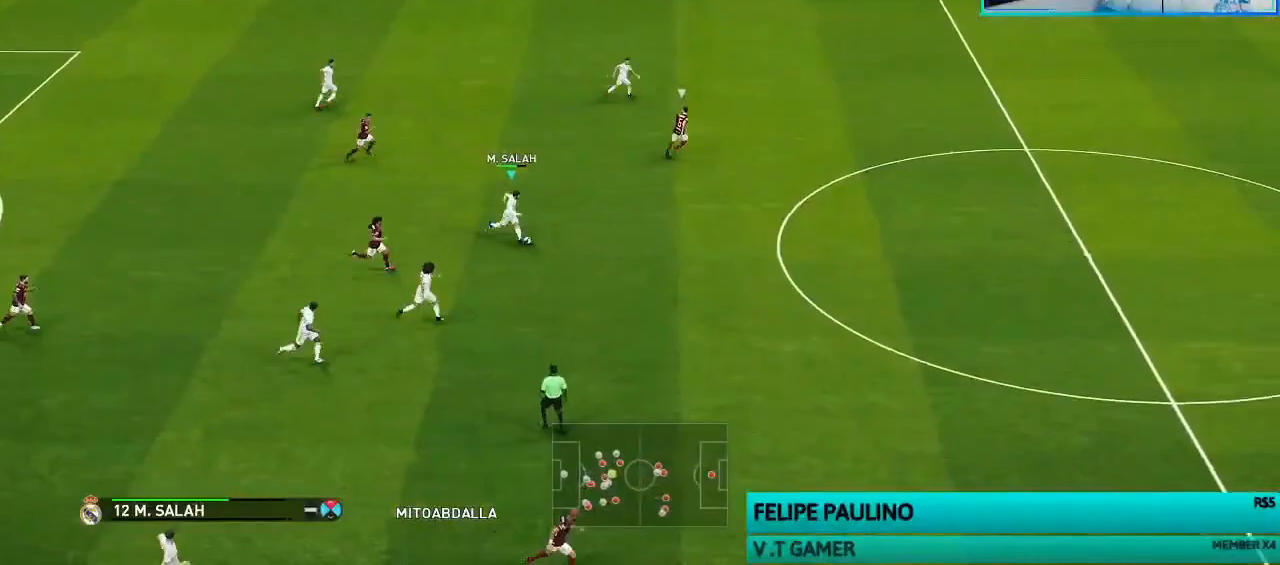
{"buttons": ["R1"], "left_stick": "right", "right_stick": "center", "events": []}
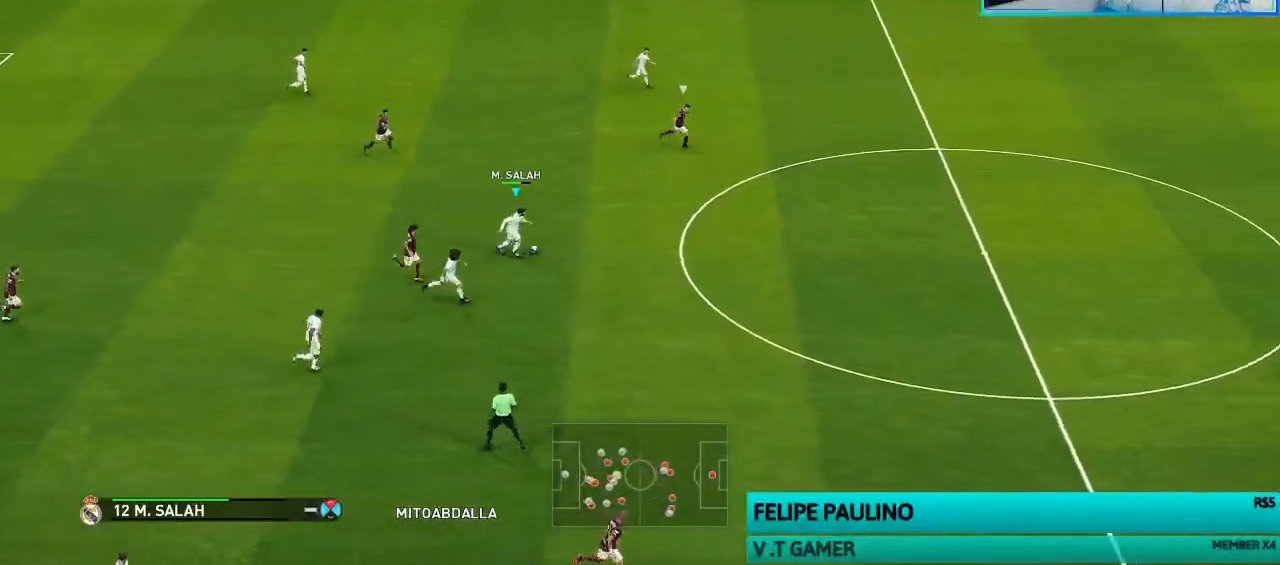
{"buttons": ["R1"], "left_stick": "right", "right_stick": "center", "events": []}
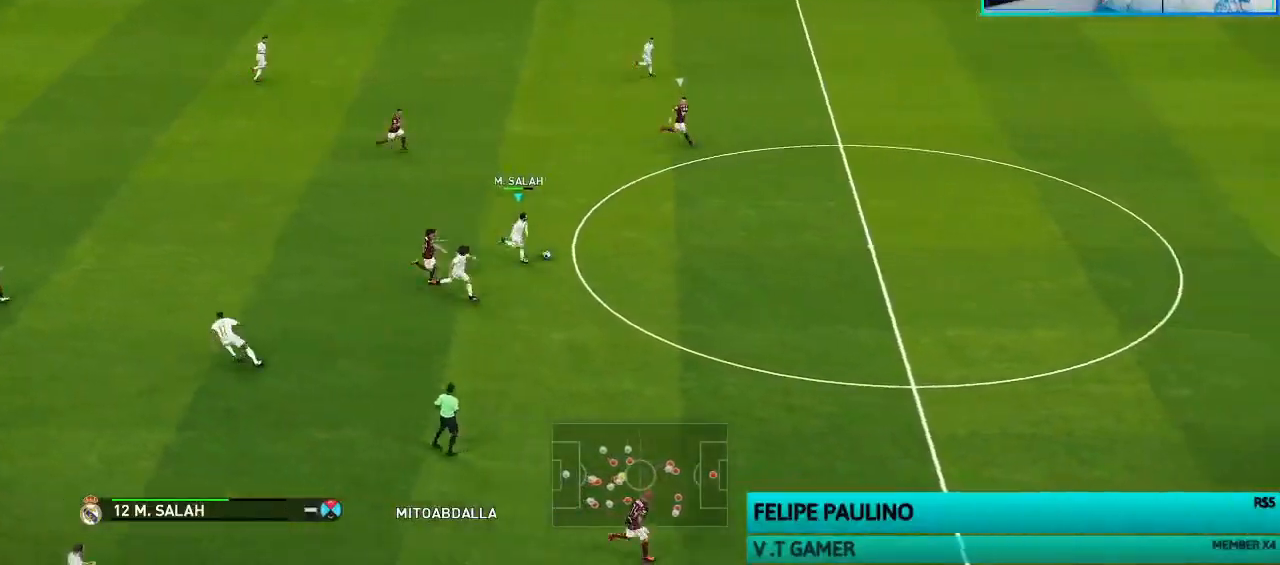
{"buttons": ["R1"], "left_stick": "right", "right_stick": "center", "events": []}
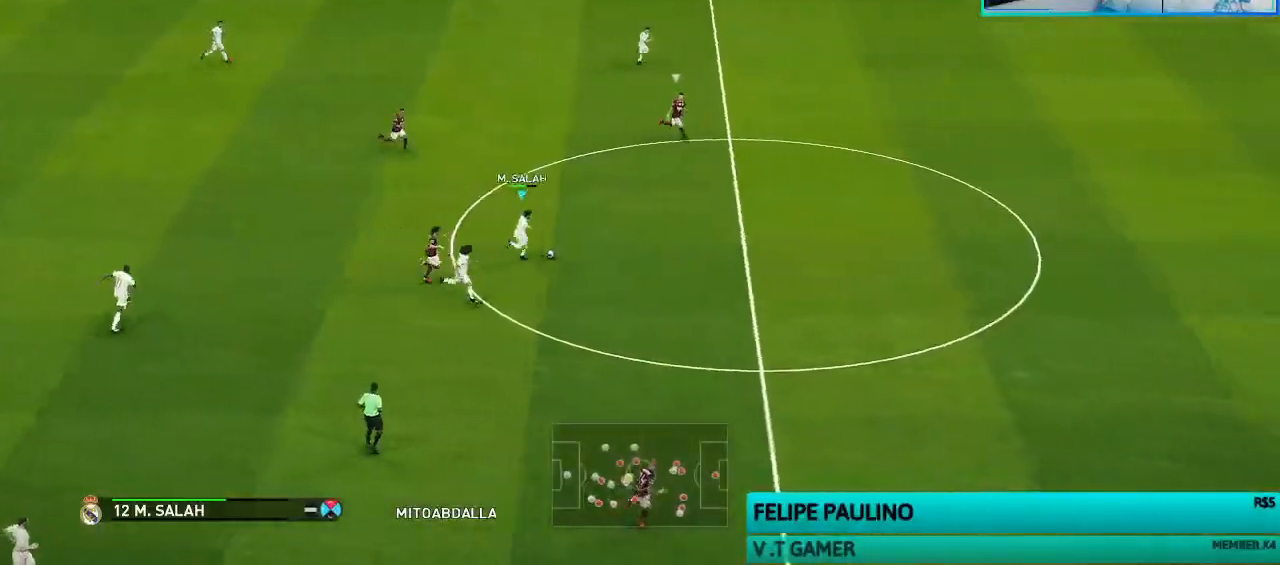
{"buttons": ["R1"], "left_stick": "right", "right_stick": "center", "events": []}
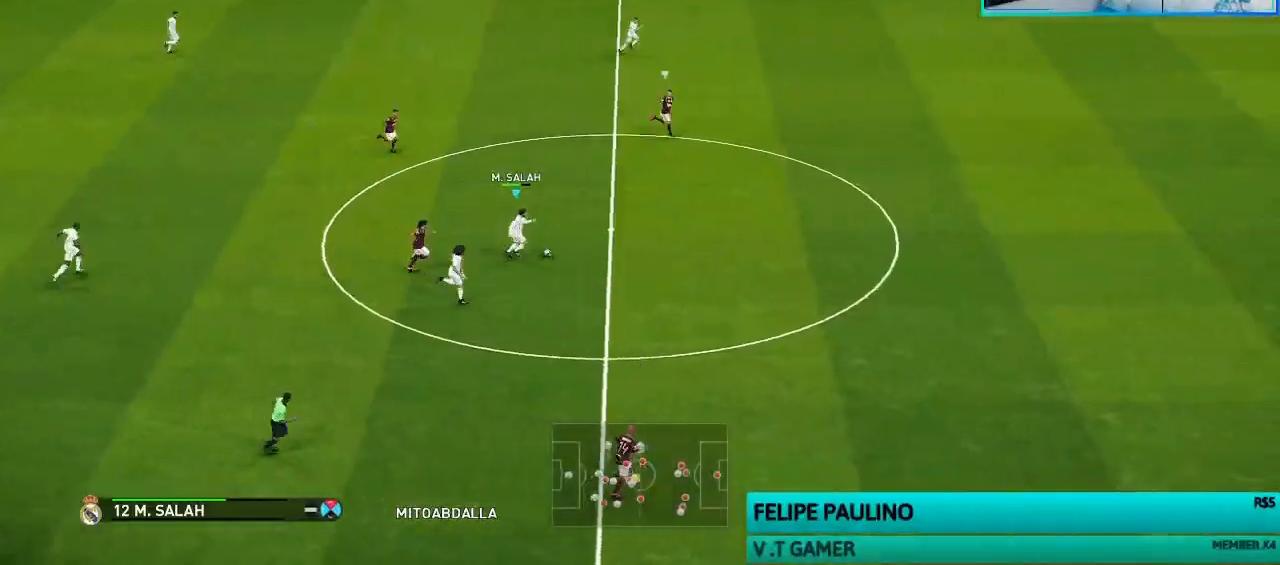
{"buttons": ["R1"], "left_stick": "right", "right_stick": "center", "events": []}
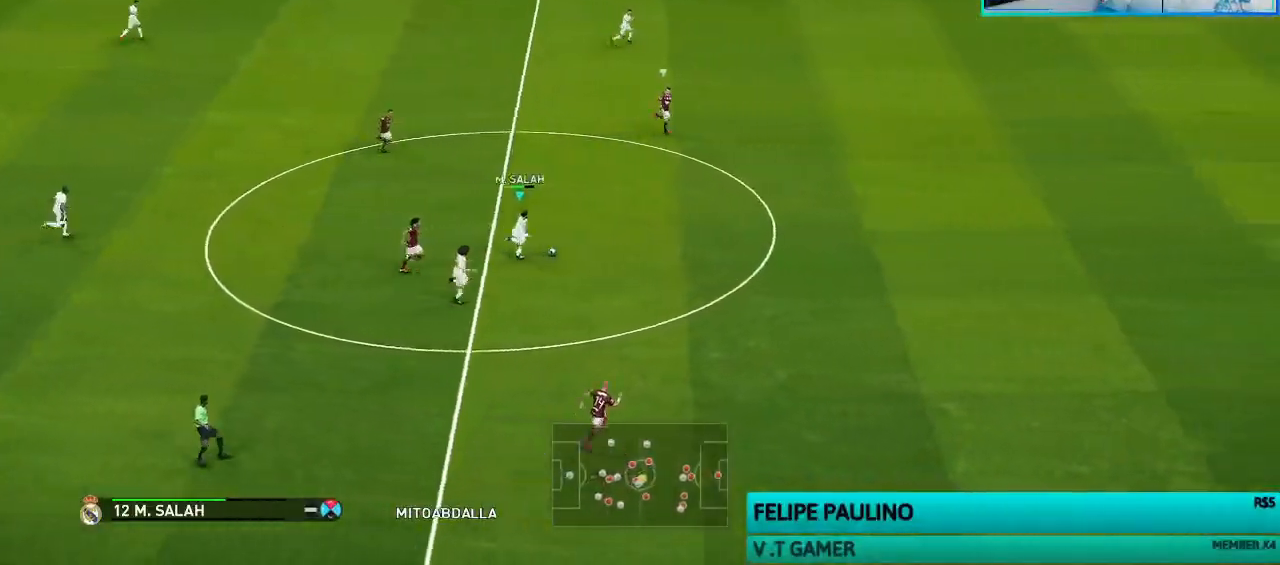
{"buttons": ["R1"], "left_stick": "right", "right_stick": "center", "events": []}
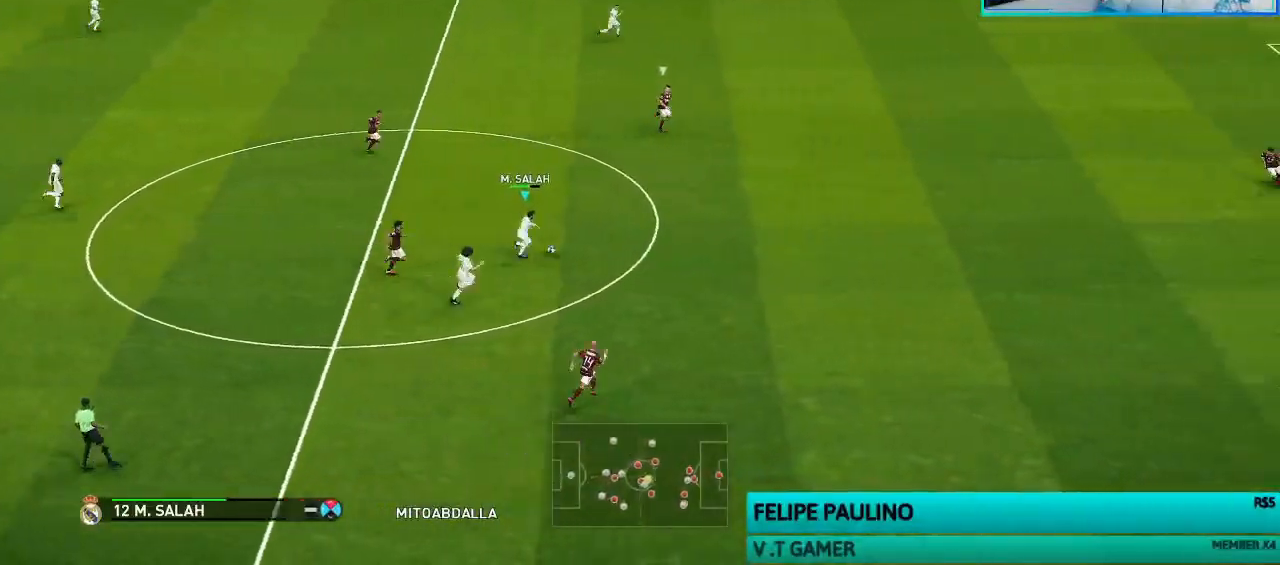
{"buttons": ["R1"], "left_stick": "up-right", "right_stick": "center"}
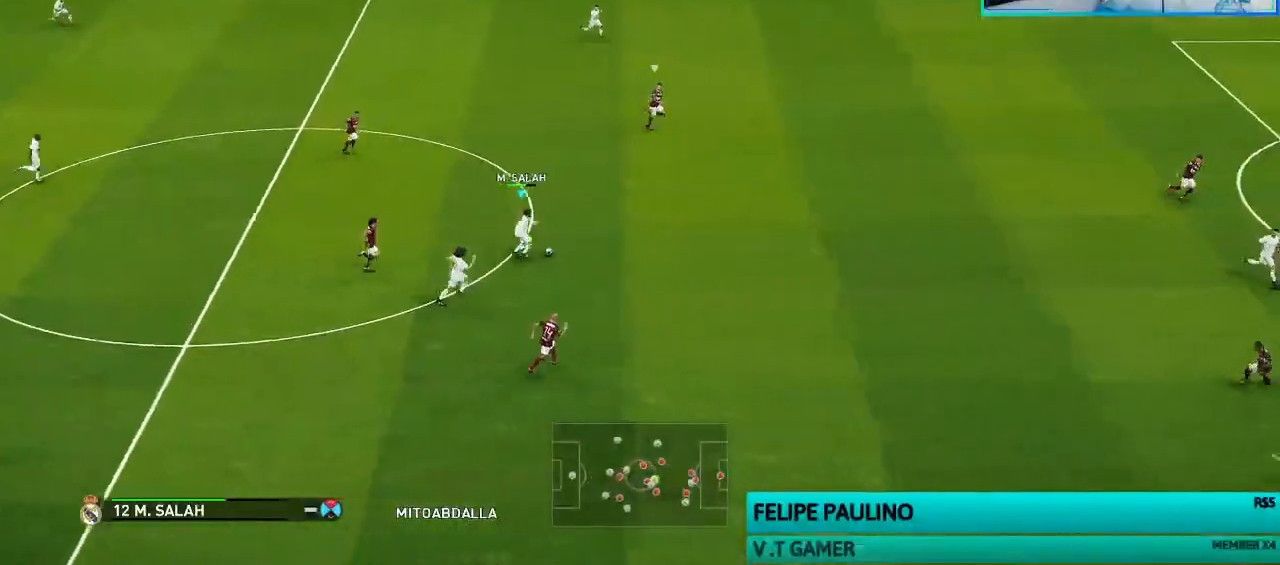
{"buttons": ["R1"], "left_stick": "up-right", "right_stick": "center", "events": []}
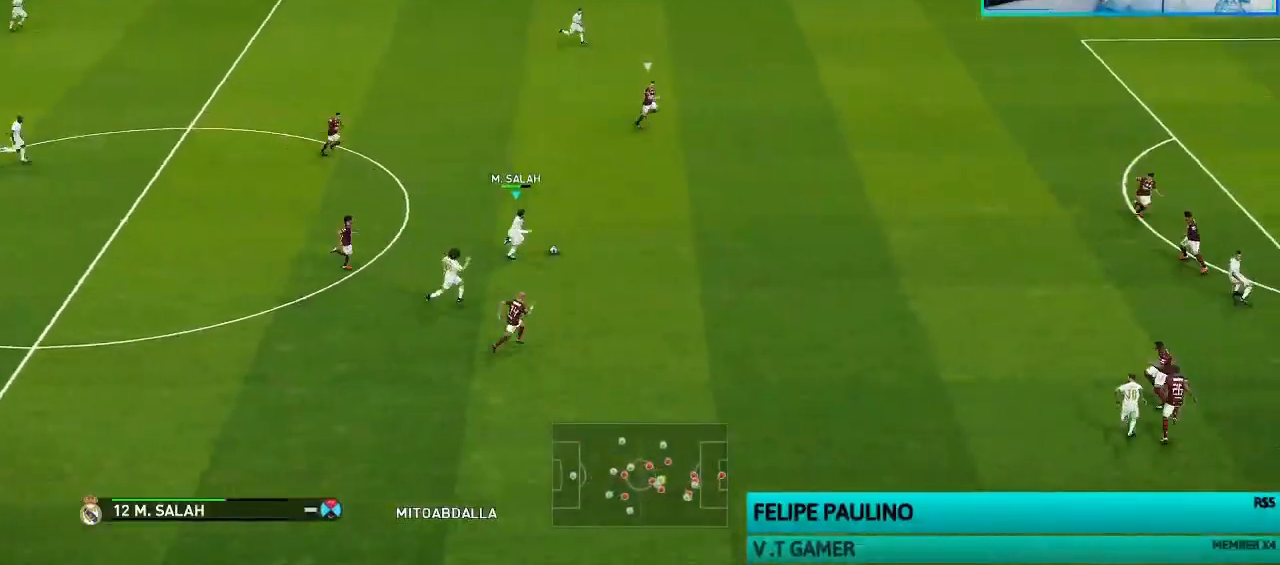
{"buttons": [], "left_stick": "up-right", "right_stick": "center", "events": [[233, "R1", "up"]]}
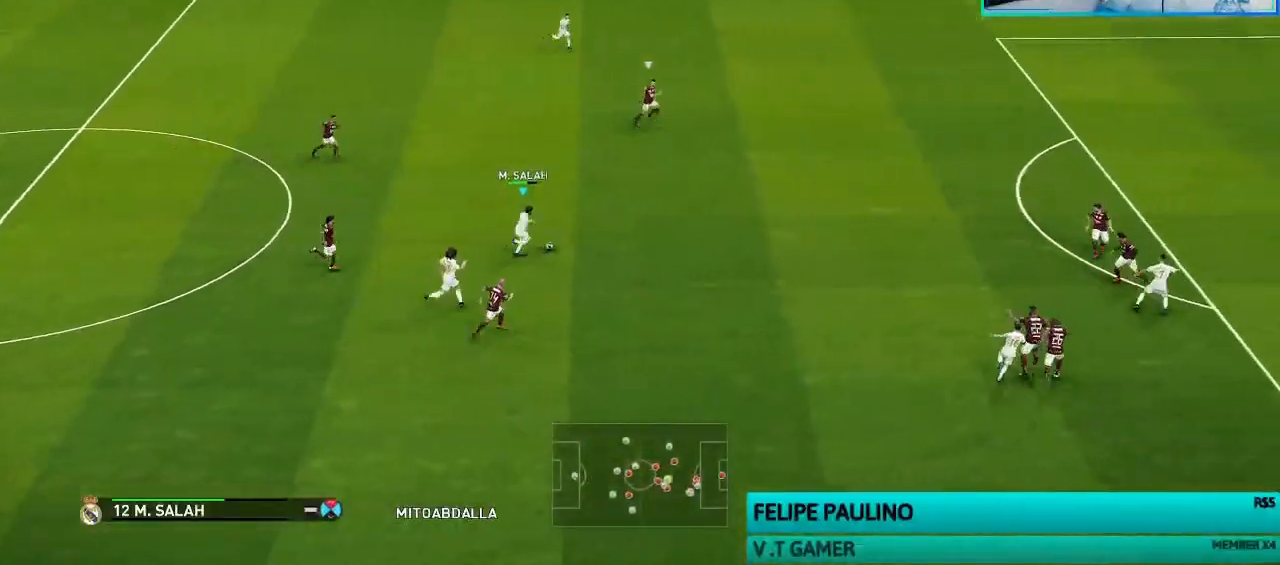
{"buttons": [], "left_stick": "up-right", "right_stick": "center", "events": []}
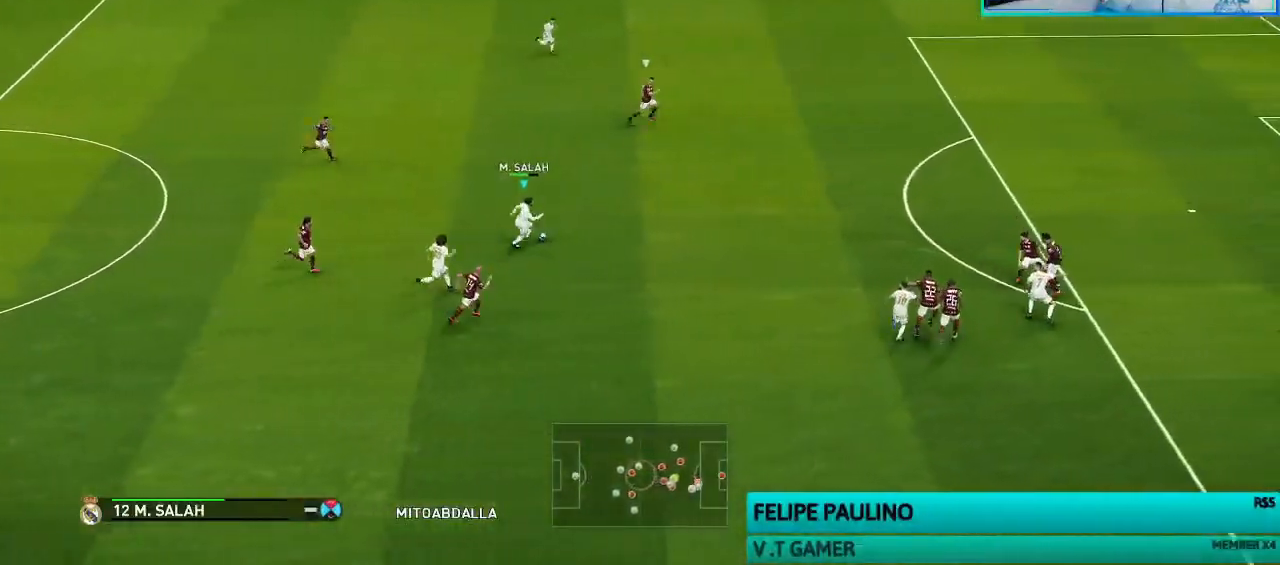
{"buttons": [], "left_stick": "up", "right_stick": "center", "events": [[333, "left_stick", "up"]]}
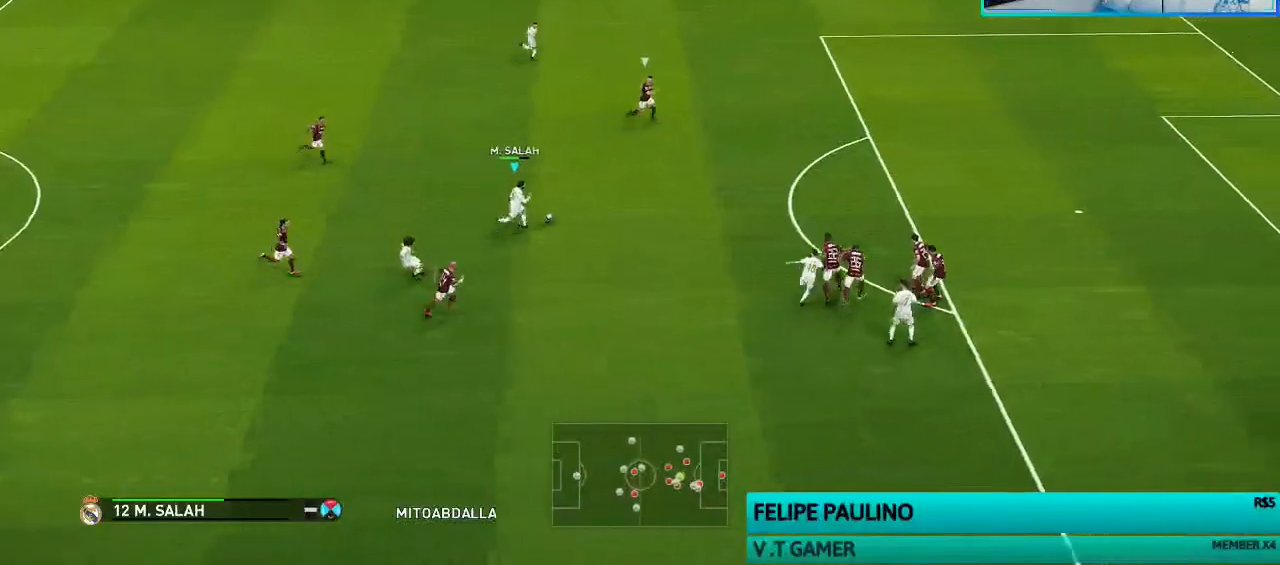
{"buttons": [], "left_stick": "center", "right_stick": "center", "events": [[267, "CROSS", "down"], [267, "L1", "down"], [367, "CROSS", "up"], [400, "L1", "up"], [500, "left_stick", "center"]]}
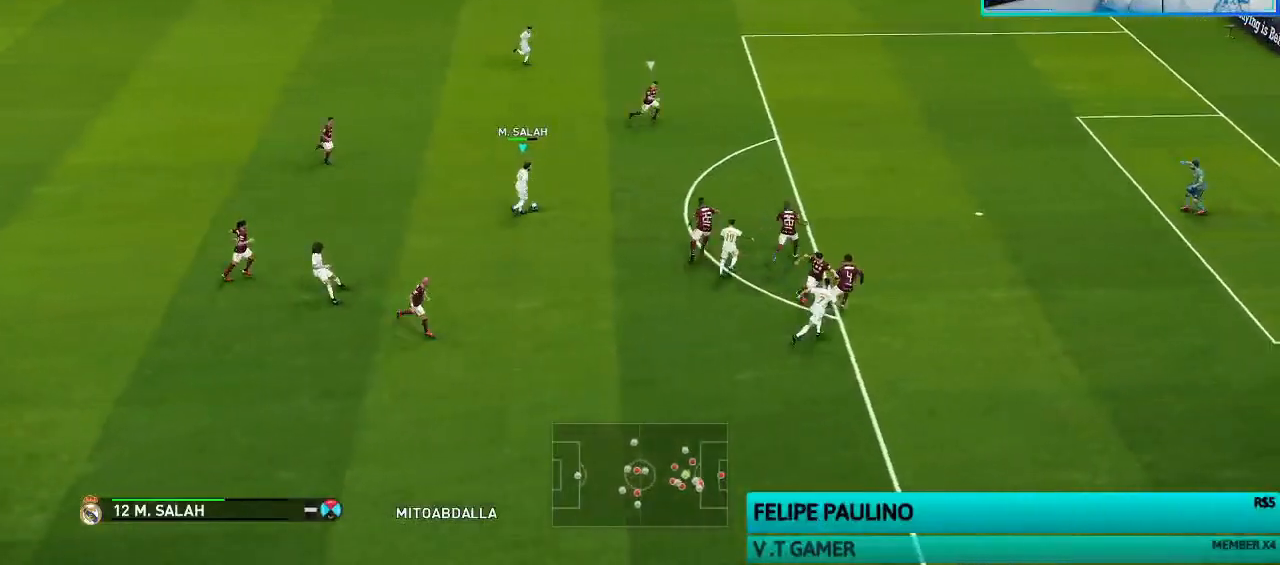
{"buttons": [], "left_stick": "right", "right_stick": "center", "events": [[467, "left_stick", "right"]]}
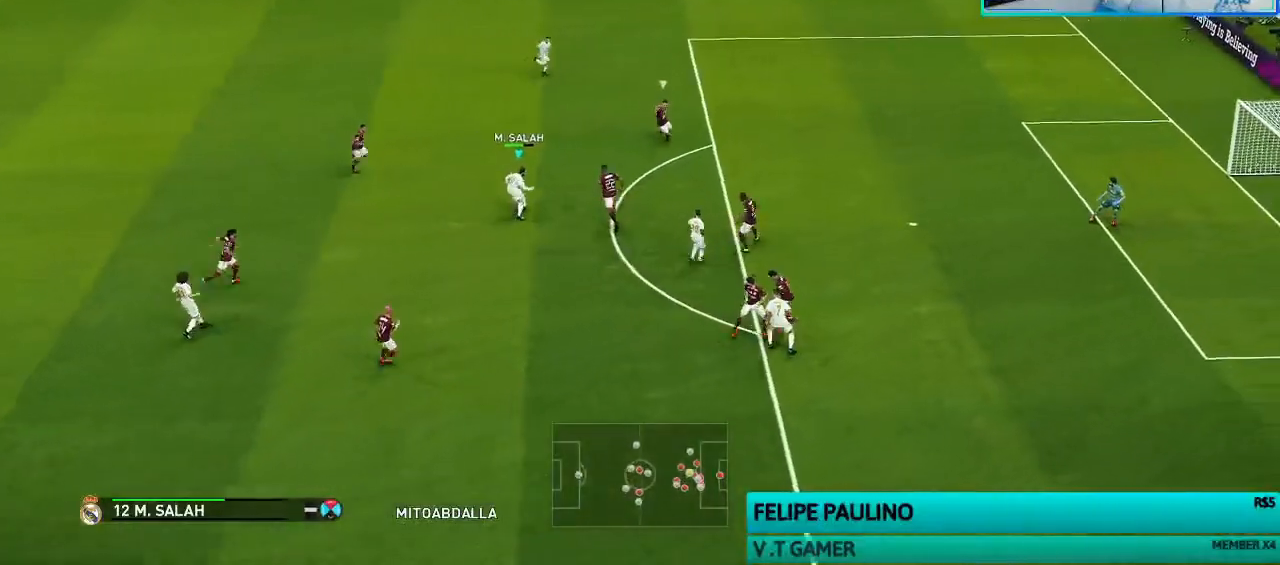
{"buttons": [], "left_stick": "center", "right_stick": "center", "events": [[133, "left_stick", "down-right"], [467, "left_stick", "center"]]}
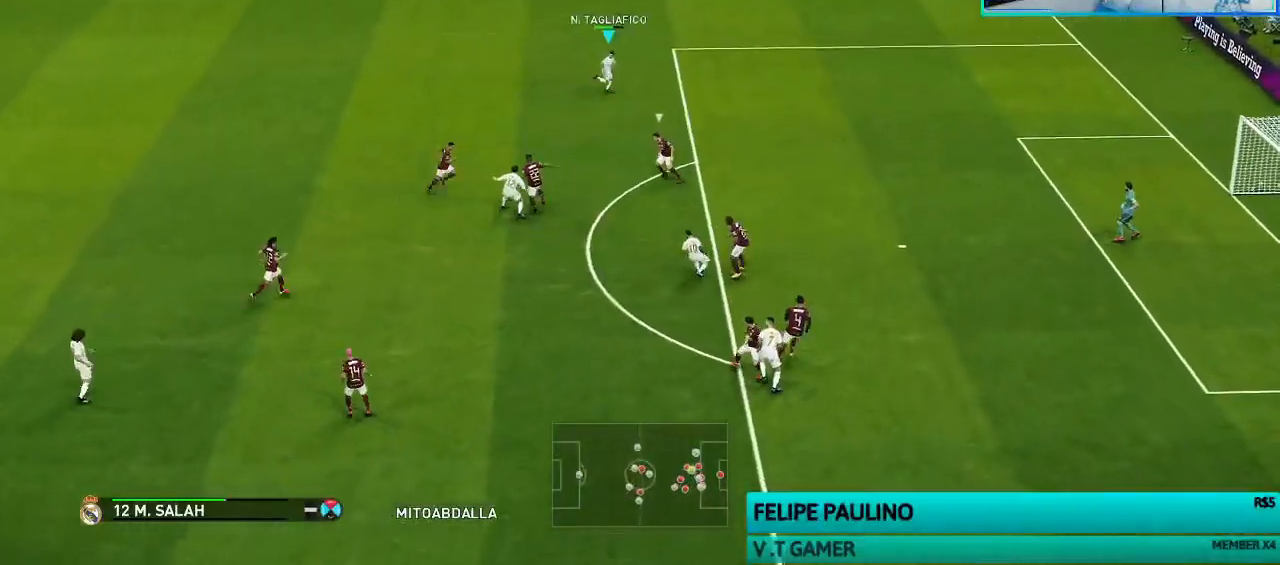
{"buttons": [], "left_stick": "down-right", "right_stick": "center", "events": [[33, "left_stick", "down"], [167, "left_stick", "right"], [400, "left_stick", "down-right"]]}
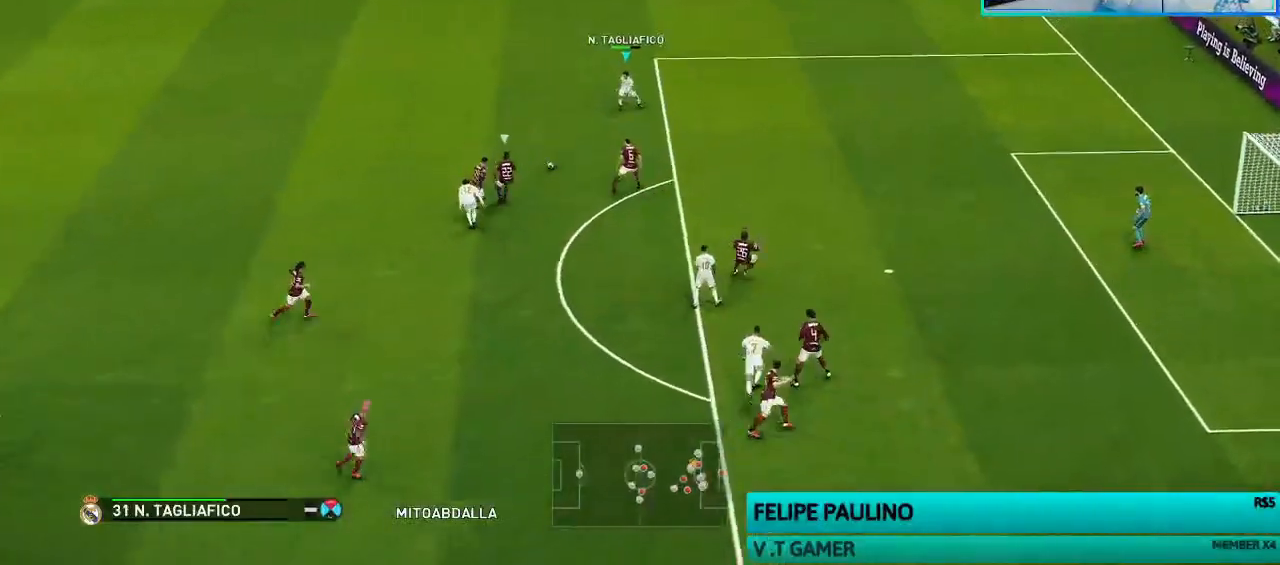
{"buttons": [], "left_stick": "center", "right_stick": "center", "events": [[33, "CROSS", "down"], [33, "L1", "down"], [33, "left_stick", "down"], [100, "CROSS", "up"], [133, "L1", "up"], [200, "left_stick", "center"]]}
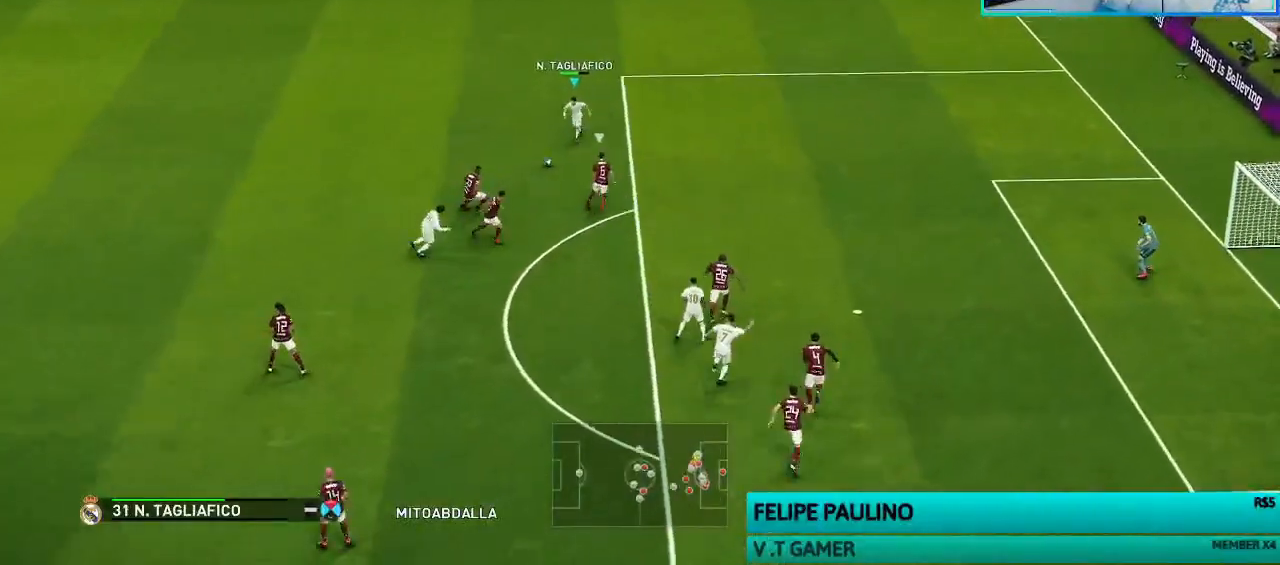
{"buttons": [], "left_stick": "down-left", "right_stick": "center", "events": [[333, "left_stick", "down-left"]]}
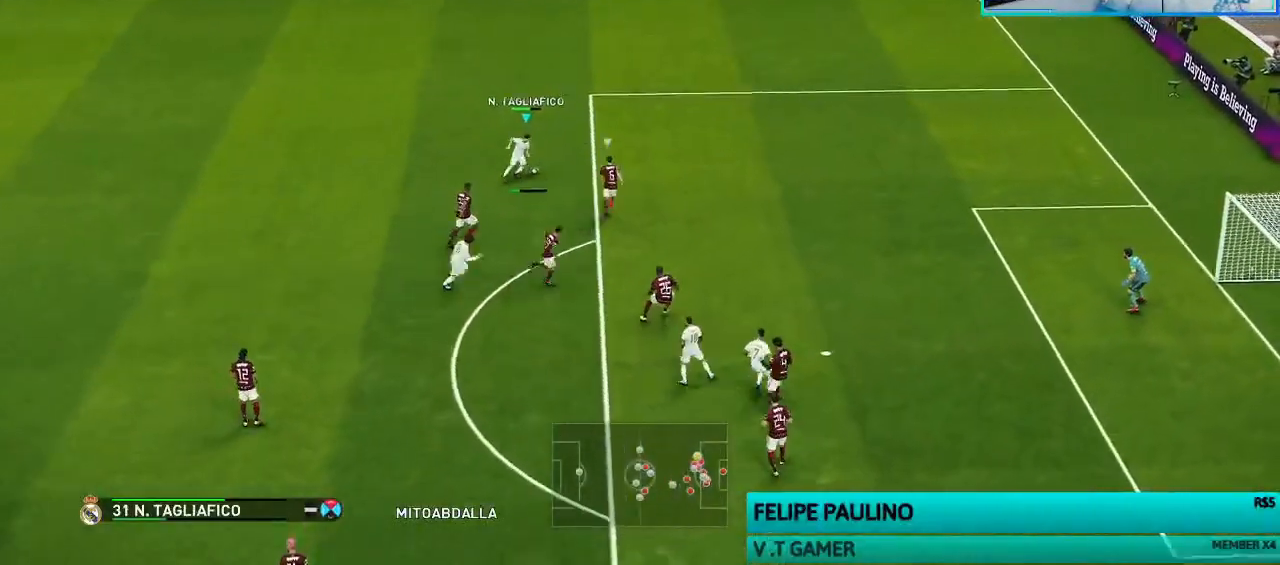
{"buttons": ["R1"], "left_stick": "left", "right_stick": "center", "events": [[167, "left_stick", "left"], [400, "R1", "down"]]}
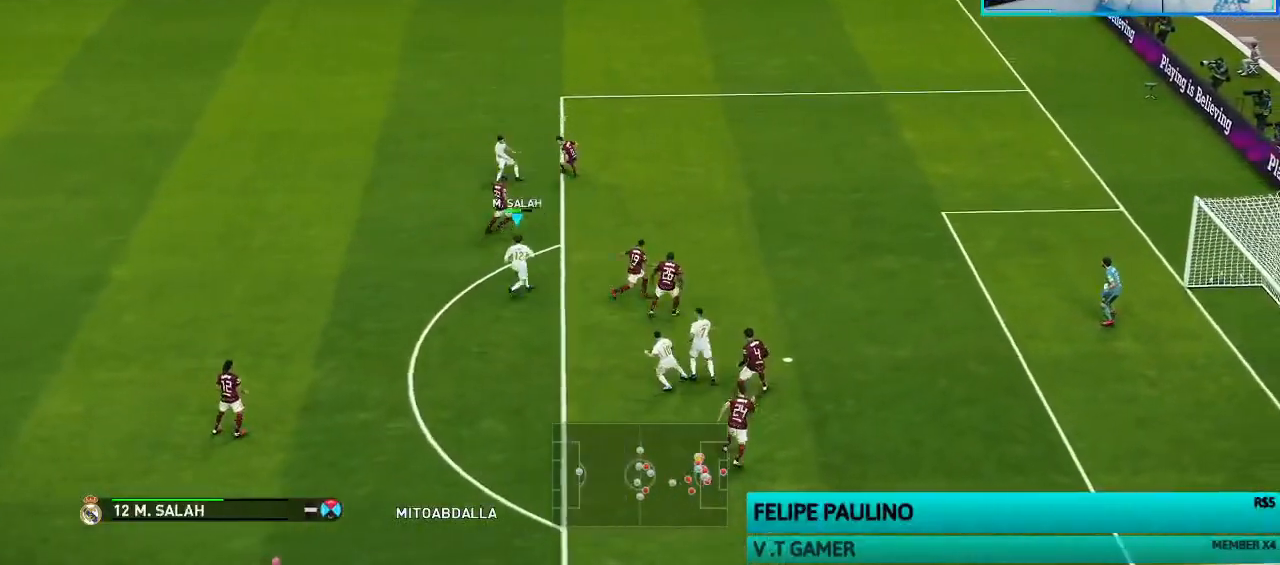
{"buttons": [], "left_stick": "down-left", "right_stick": "center", "events": [[67, "R1", "up"], [67, "left_stick", "down-left"]]}
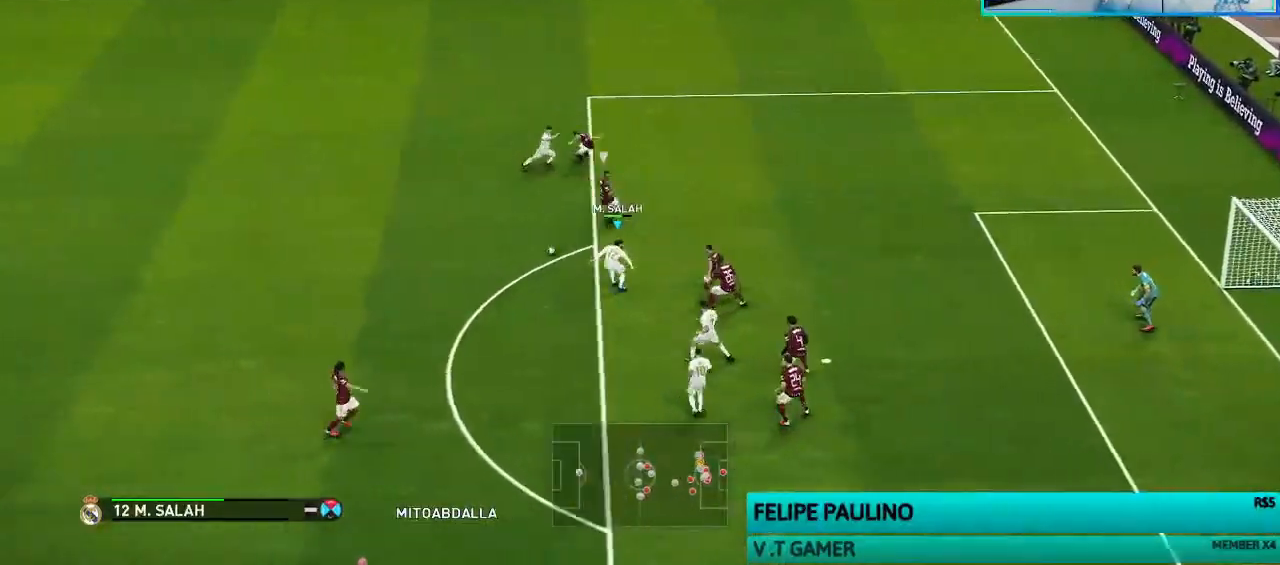
{"buttons": [], "left_stick": "down-left", "right_stick": "center", "events": []}
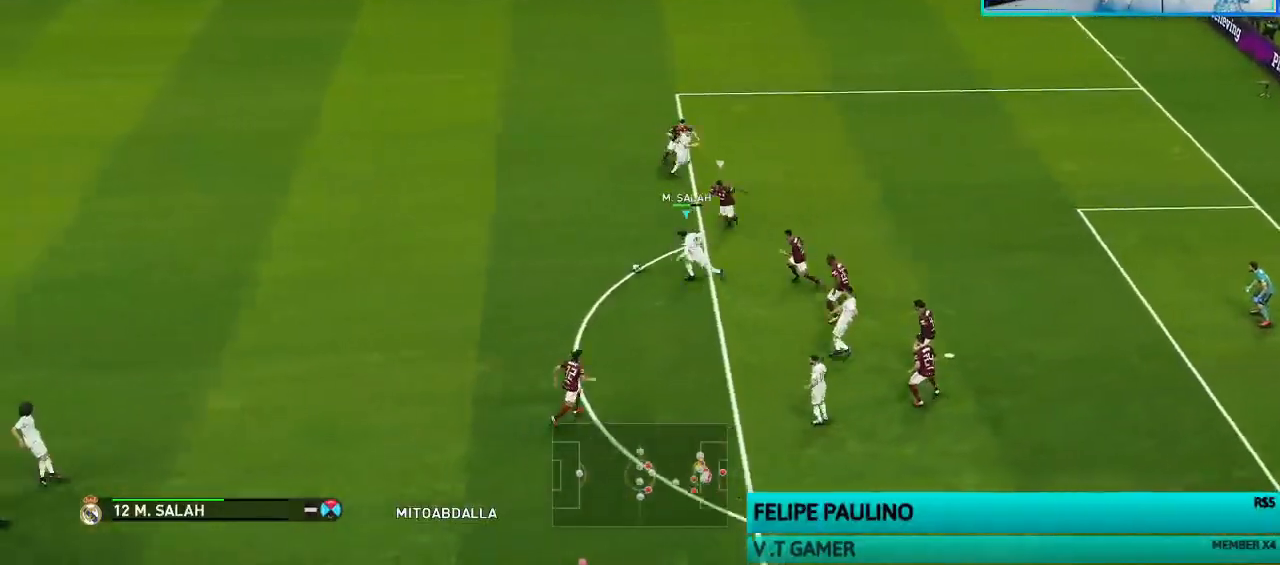
{"buttons": [], "left_stick": "down", "right_stick": "center", "events": [[400, "left_stick", "down"]]}
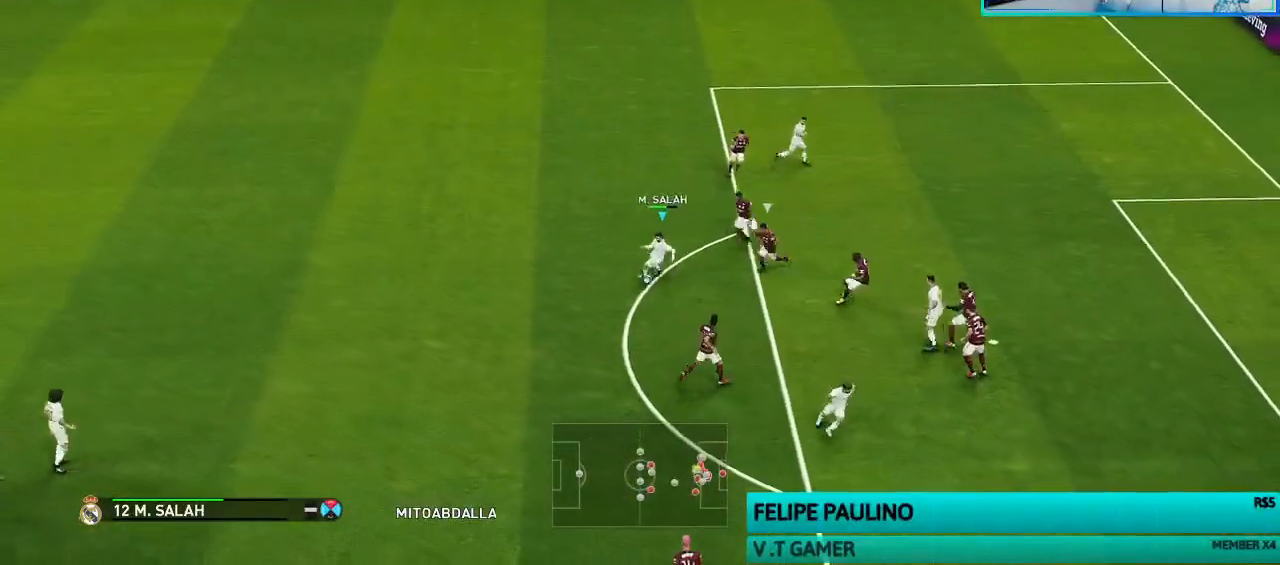
{"buttons": [], "left_stick": "up-left", "right_stick": "center", "events": [[33, "left_stick", "center"], [100, "left_stick", "up-left"]]}
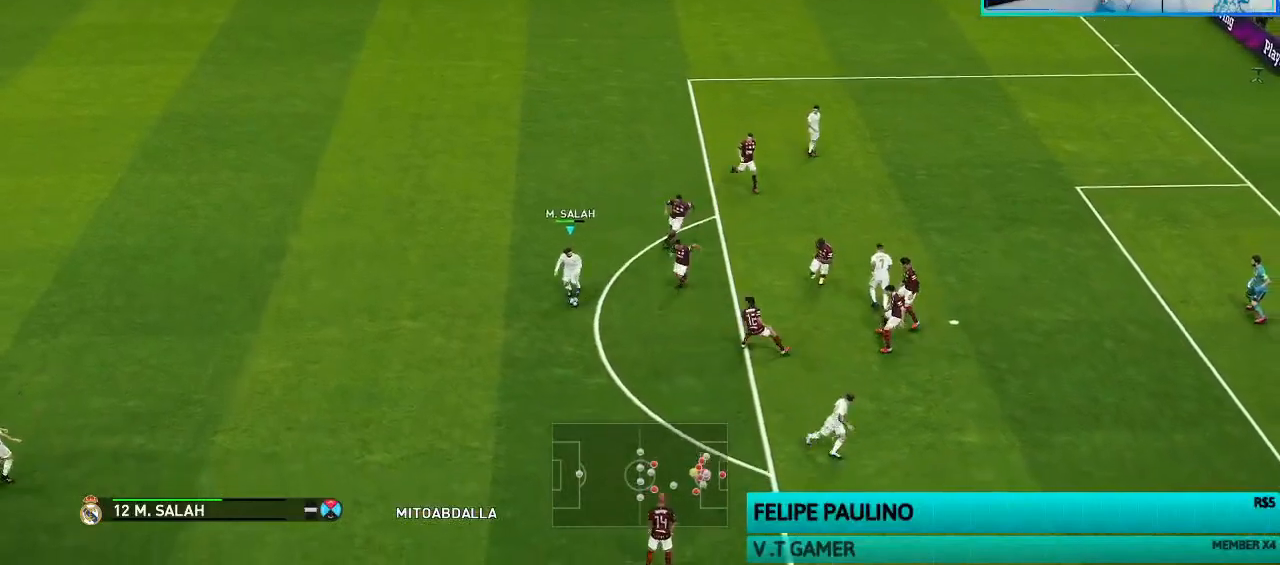
{"buttons": [], "left_stick": "up-left", "right_stick": "center", "events": [[100, "left_stick", "up"], [367, "left_stick", "up-left"]]}
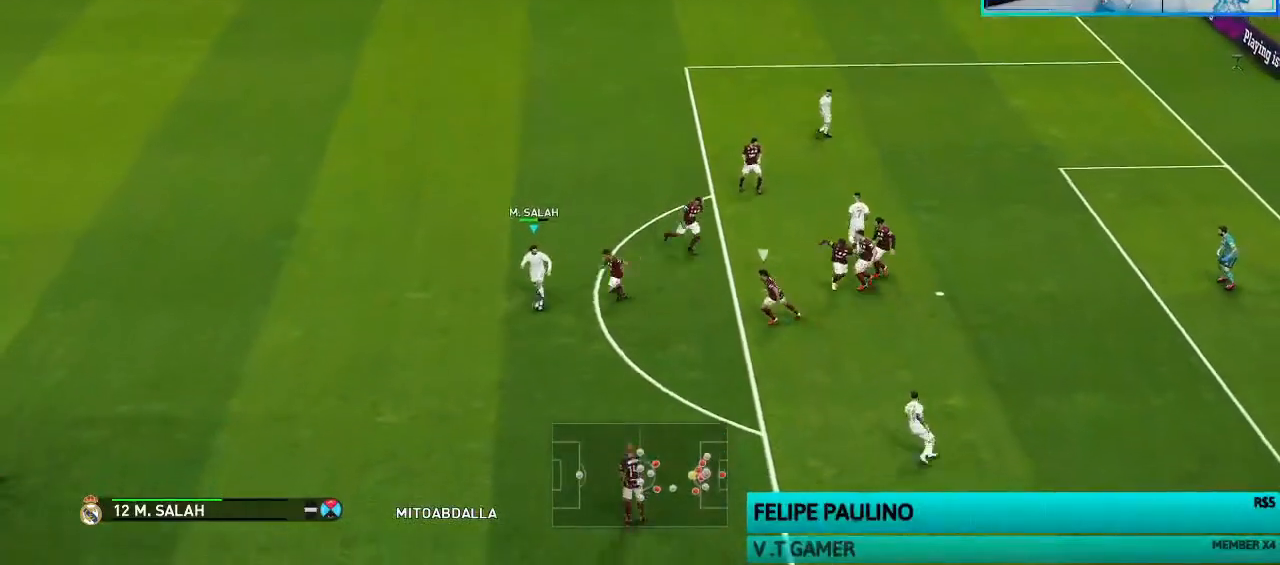
{"buttons": [], "left_stick": "up-left", "right_stick": "center", "events": []}
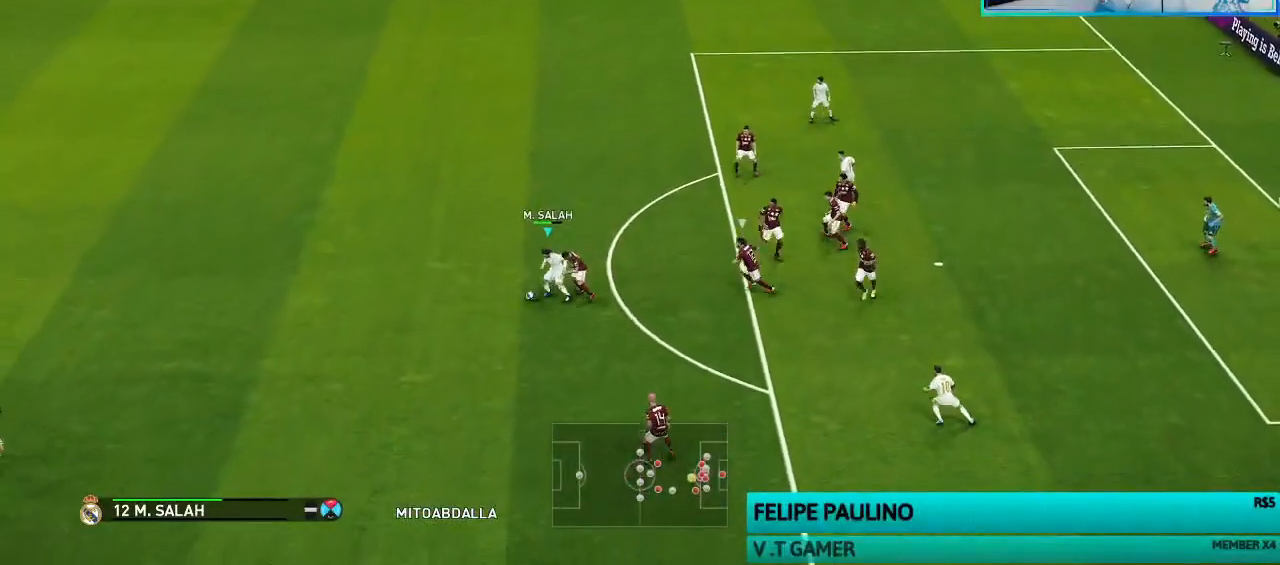
{"buttons": [], "left_stick": "down-left", "right_stick": "center", "events": [[167, "left_stick", "left"], [433, "left_stick", "down-left"]]}
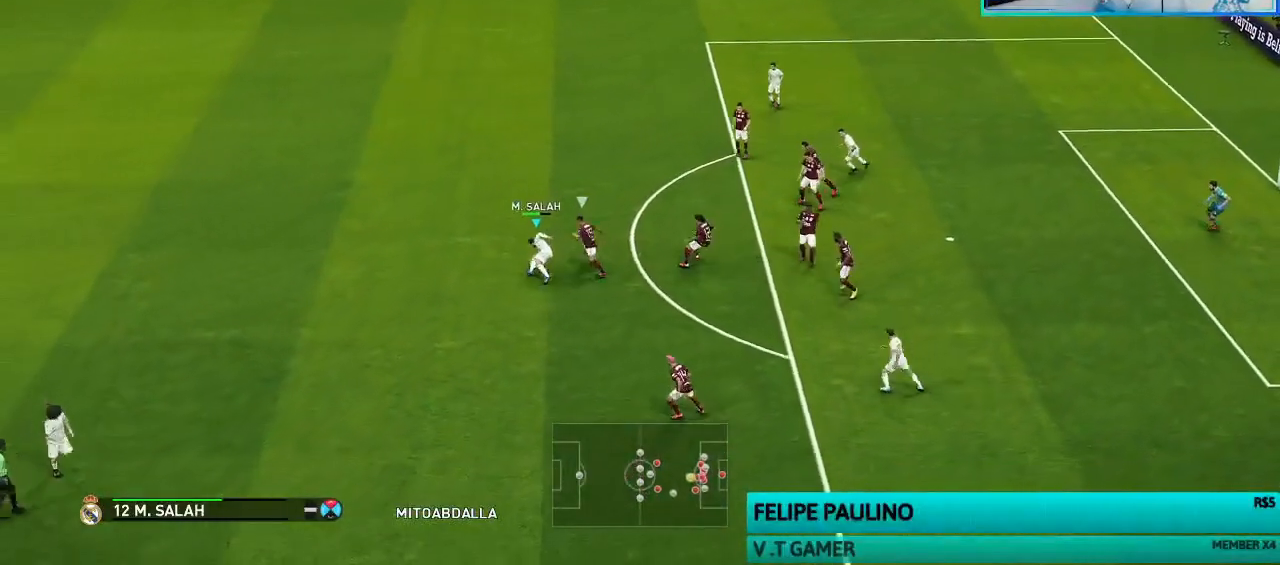
{"buttons": [], "left_stick": "down", "right_stick": "center", "events": [[333, "left_stick", "down"]]}